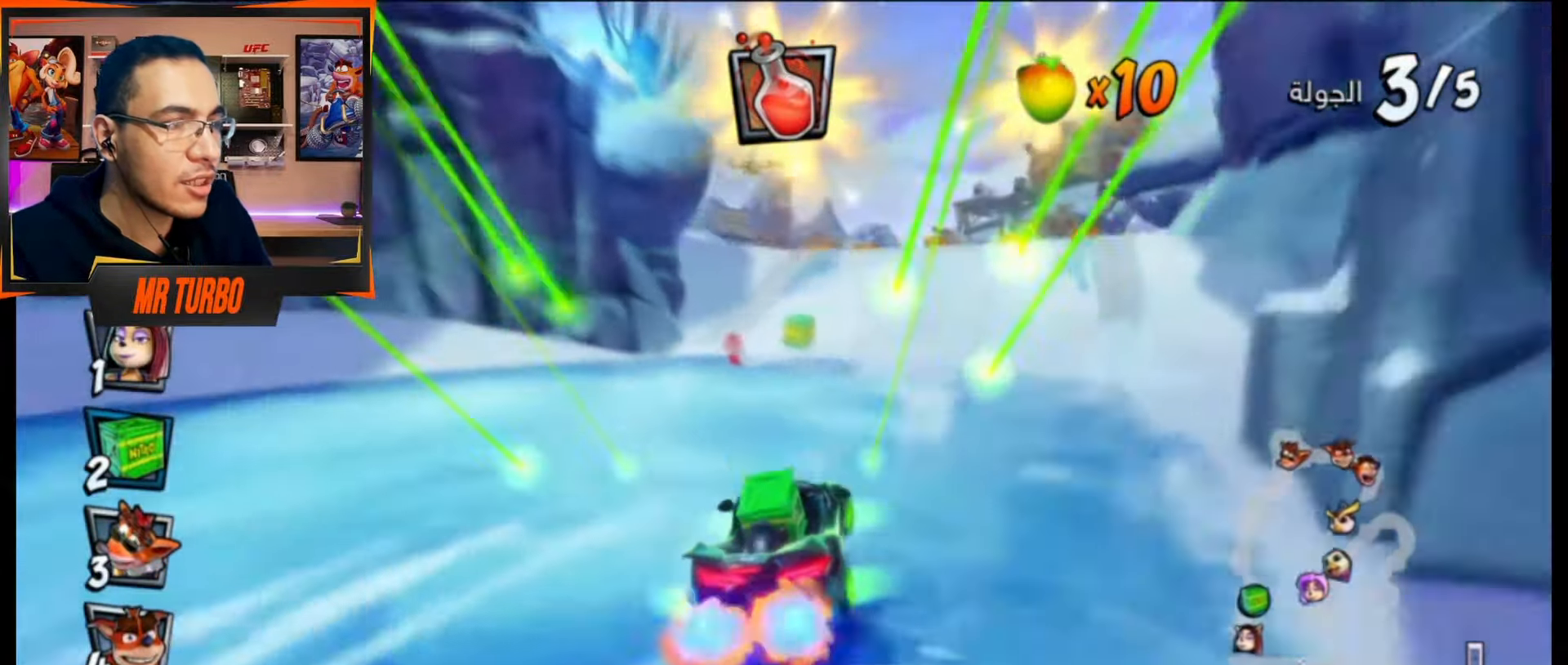
Gameplay with a controller (PlayStation layout); each line is a JSON object with the inputs held at the frame after it. "events" lists button and stick changes between this image and that frame as [ms after this image, input, new state], when the widget could be followed in between. Not read: left_stick right_stick.
{"buttons": ["CROSS"], "events": [[33, "SQUARE", "down"], [133, "SQUARE", "up"], [150, "DPAD_DOWN", "up"], [150, "DPAD_RIGHT", "up"], [150, "R1", "up"], [200, "CROSS", "down"]]}
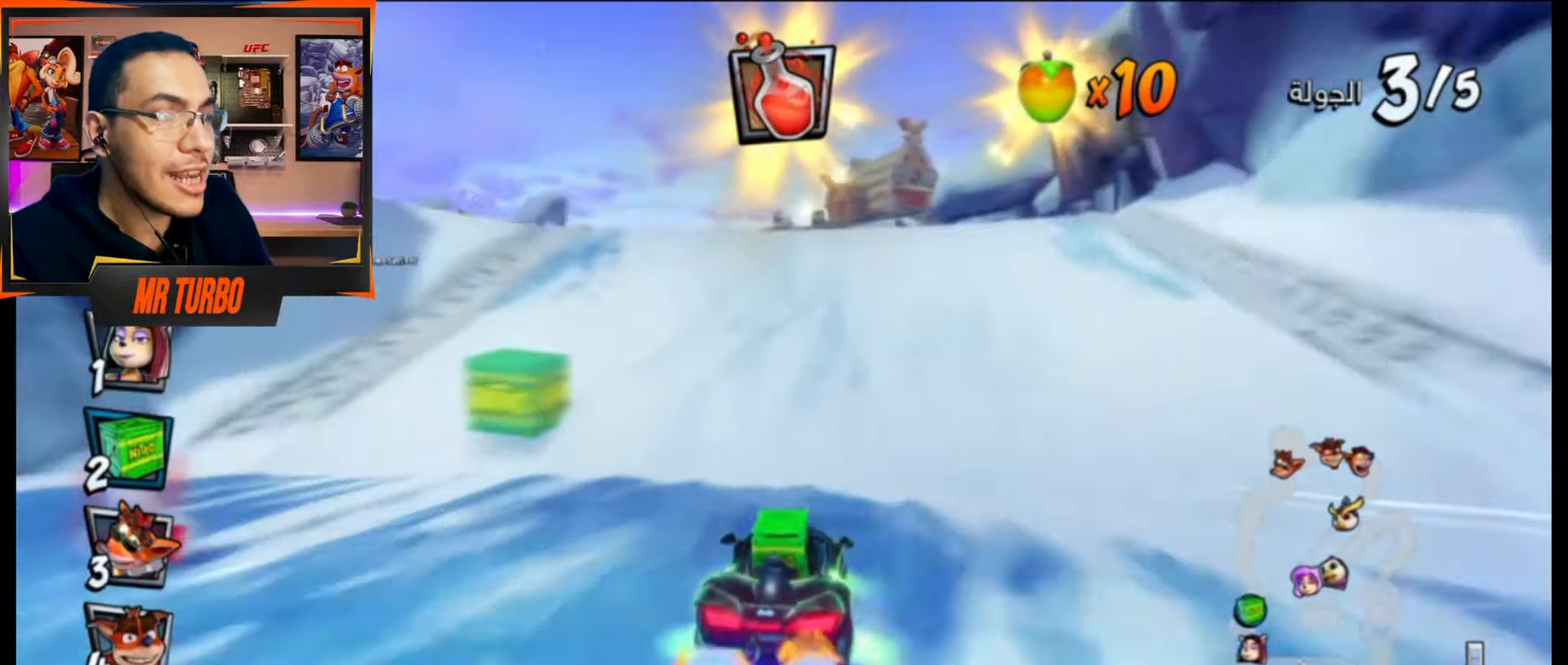
{"buttons": [], "events": [[17, "DPAD_LEFT", "down"], [33, "CIRCLE", "down"], [117, "DPAD_DOWN", "down"], [167, "CIRCLE", "up"], [283, "CROSS", "up"], [317, "R1", "down"], [333, "SQUARE", "down"], [450, "DPAD_DOWN", "up"], [483, "DPAD_LEFT", "up"], [483, "R1", "up"], [500, "SQUARE", "up"]]}
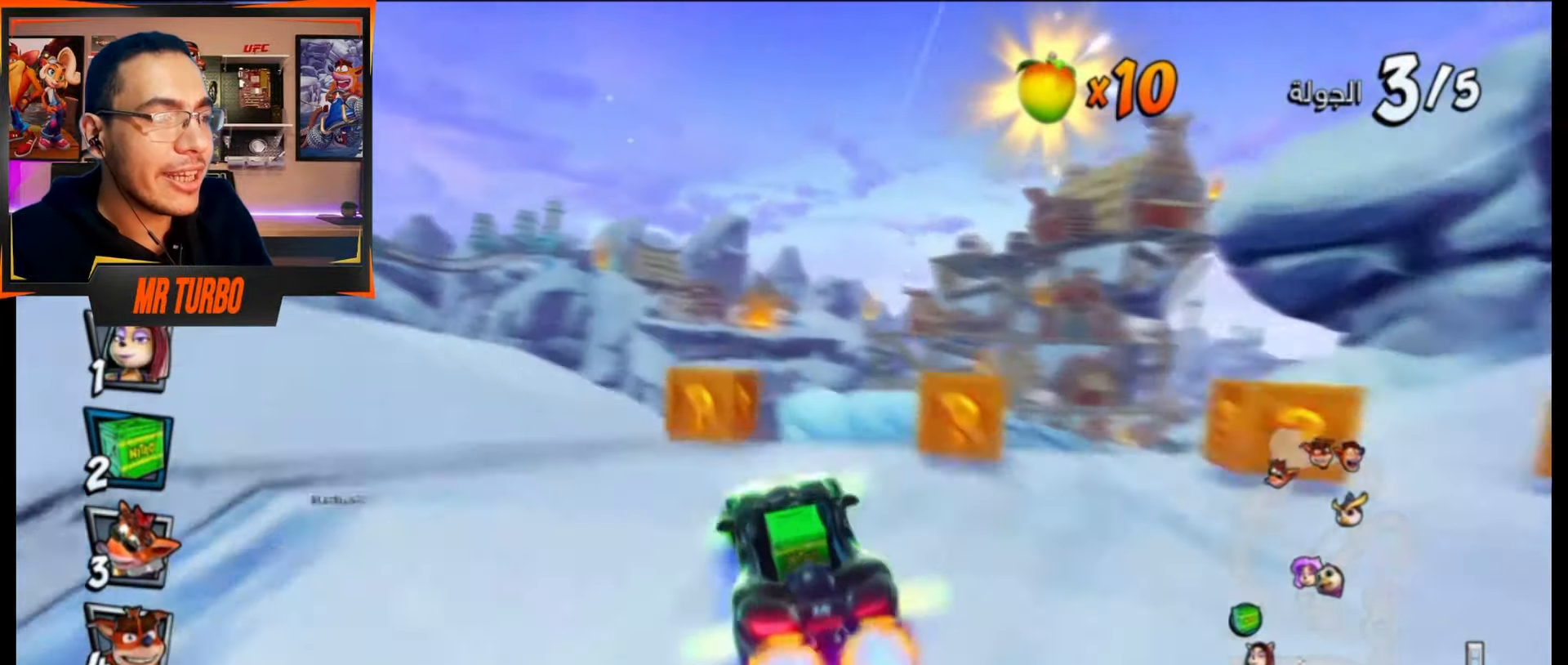
{"buttons": ["CROSS"], "events": [[83, "CROSS", "down"]]}
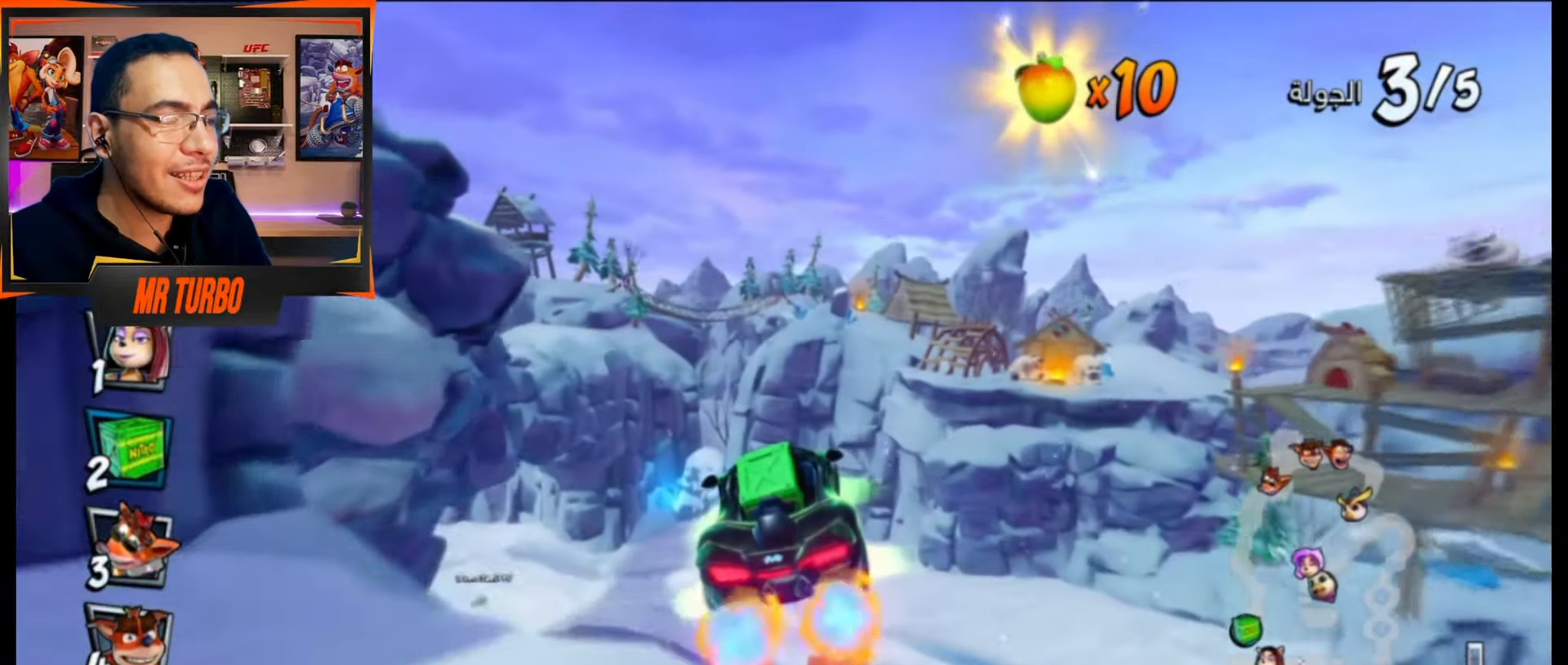
{"buttons": ["CROSS"], "events": [[17, "DPAD_RIGHT", "down"], [167, "DPAD_RIGHT", "up"]]}
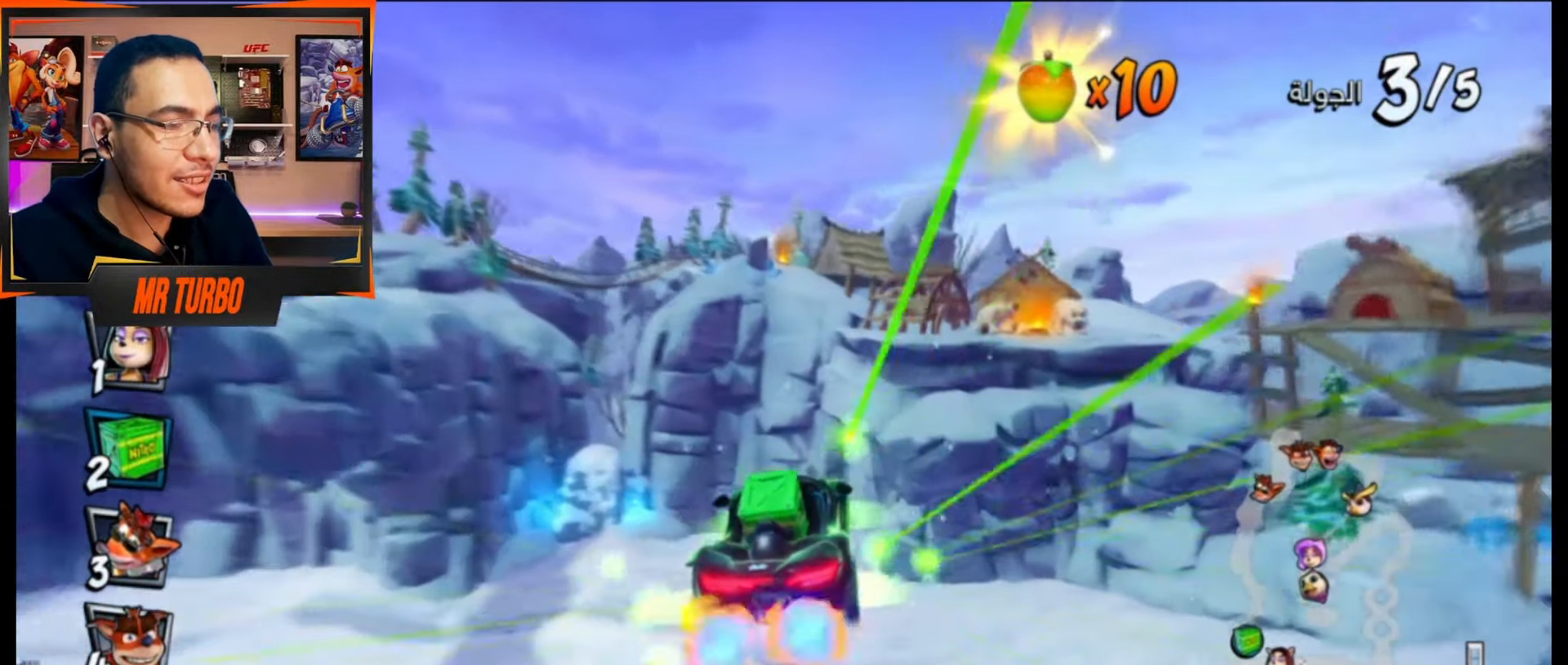
{"buttons": ["SQUARE", "DPAD_DOWN", "DPAD_LEFT"], "events": [[133, "DPAD_LEFT", "down"], [183, "CROSS", "up"], [183, "DPAD_DOWN", "down"], [233, "SQUARE", "down"]]}
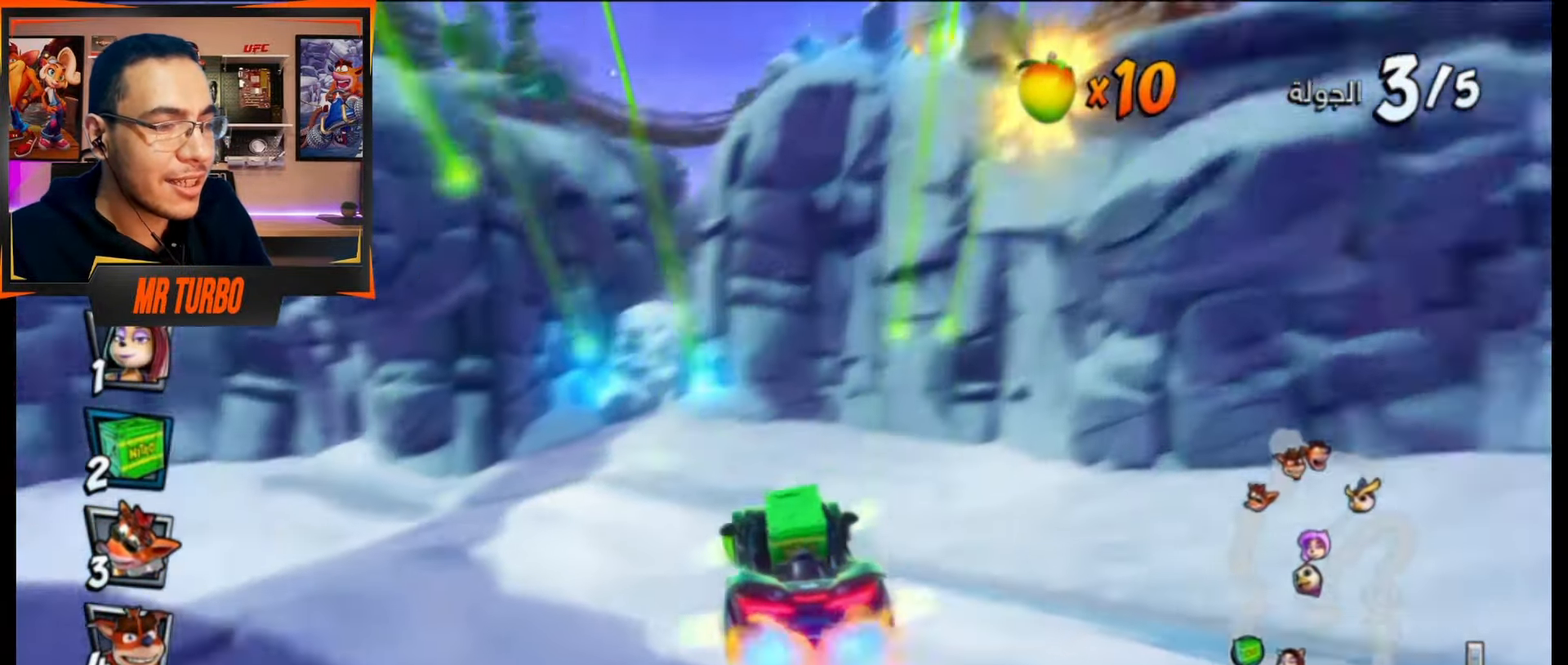
{"buttons": ["CROSS", "R1", "DPAD_DOWN", "DPAD_LEFT"], "events": [[17, "SQUARE", "up"], [33, "R1", "down"], [83, "CROSS", "down"]]}
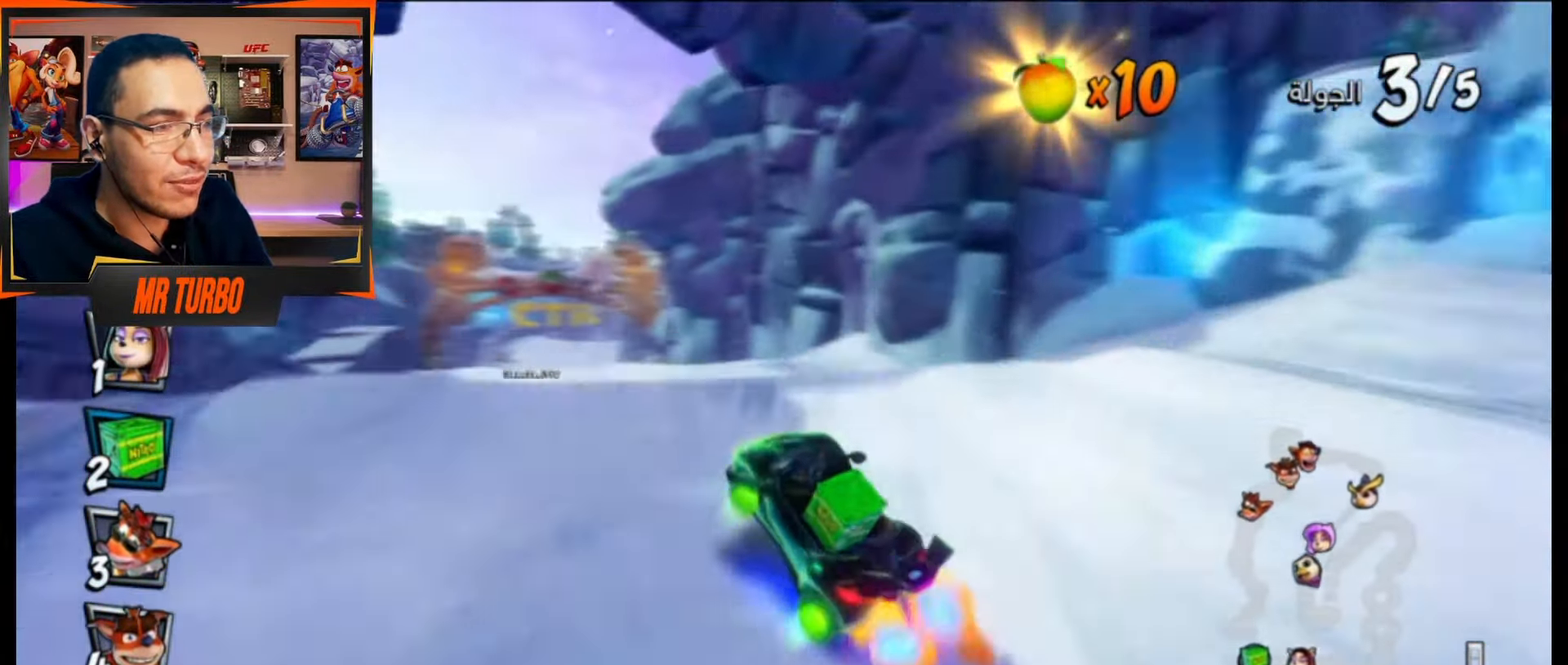
{"buttons": ["CROSS", "L1", "R1"], "events": [[200, "DPAD_DOWN", "up"], [267, "DPAD_LEFT", "up"], [433, "L1", "down"]]}
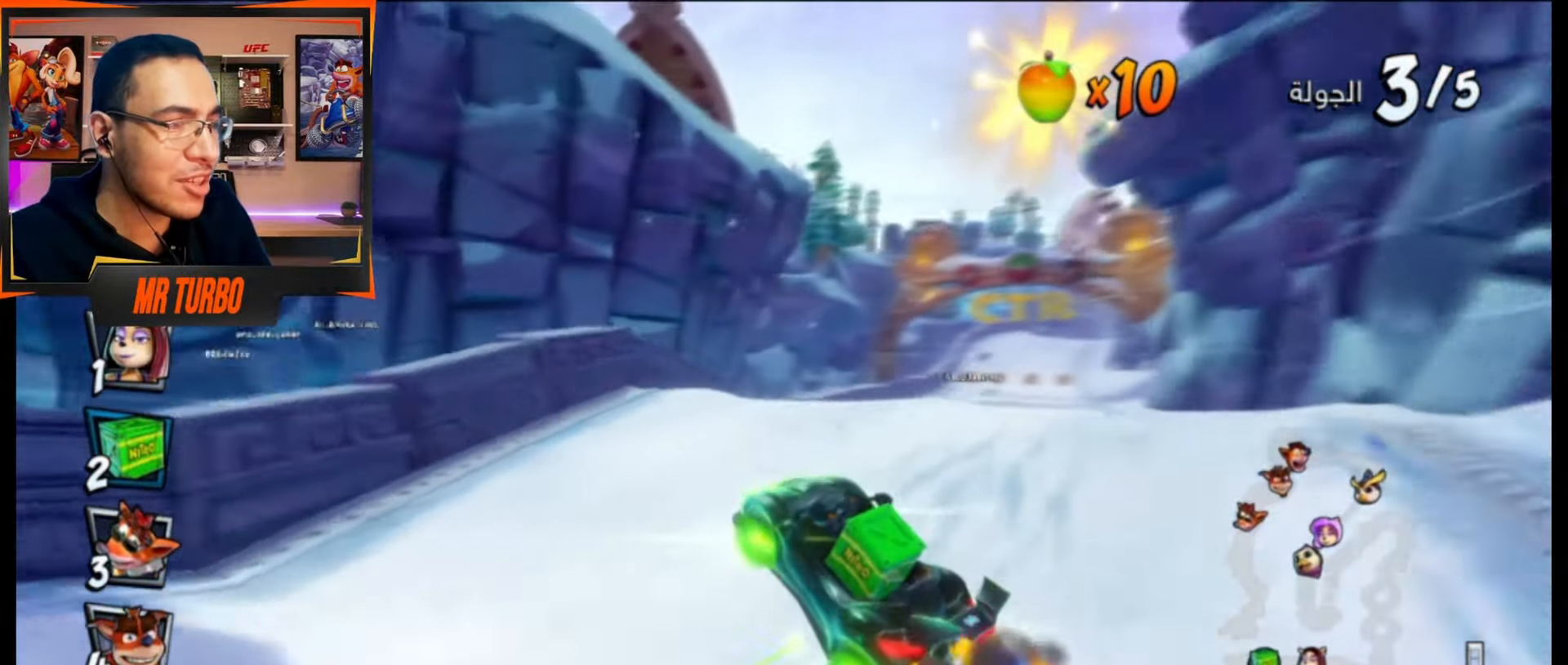
{"buttons": ["CROSS"], "events": [[83, "L1", "up"], [100, "R1", "up"], [167, "DPAD_RIGHT", "down"], [183, "R1", "down"], [350, "DPAD_RIGHT", "up"], [350, "R1", "up"]]}
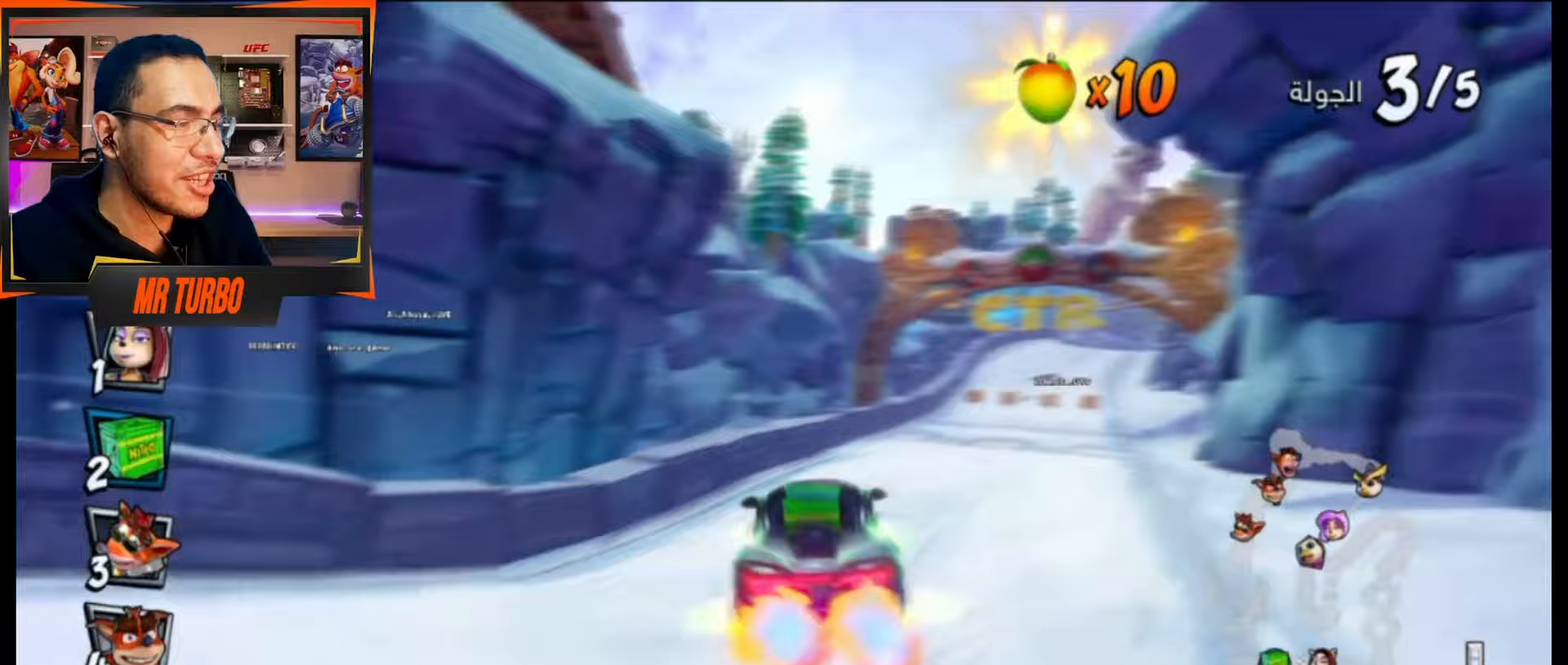
{"buttons": ["CROSS"], "events": [[283, "DPAD_RIGHT", "down"], [317, "DPAD_RIGHT", "up"]]}
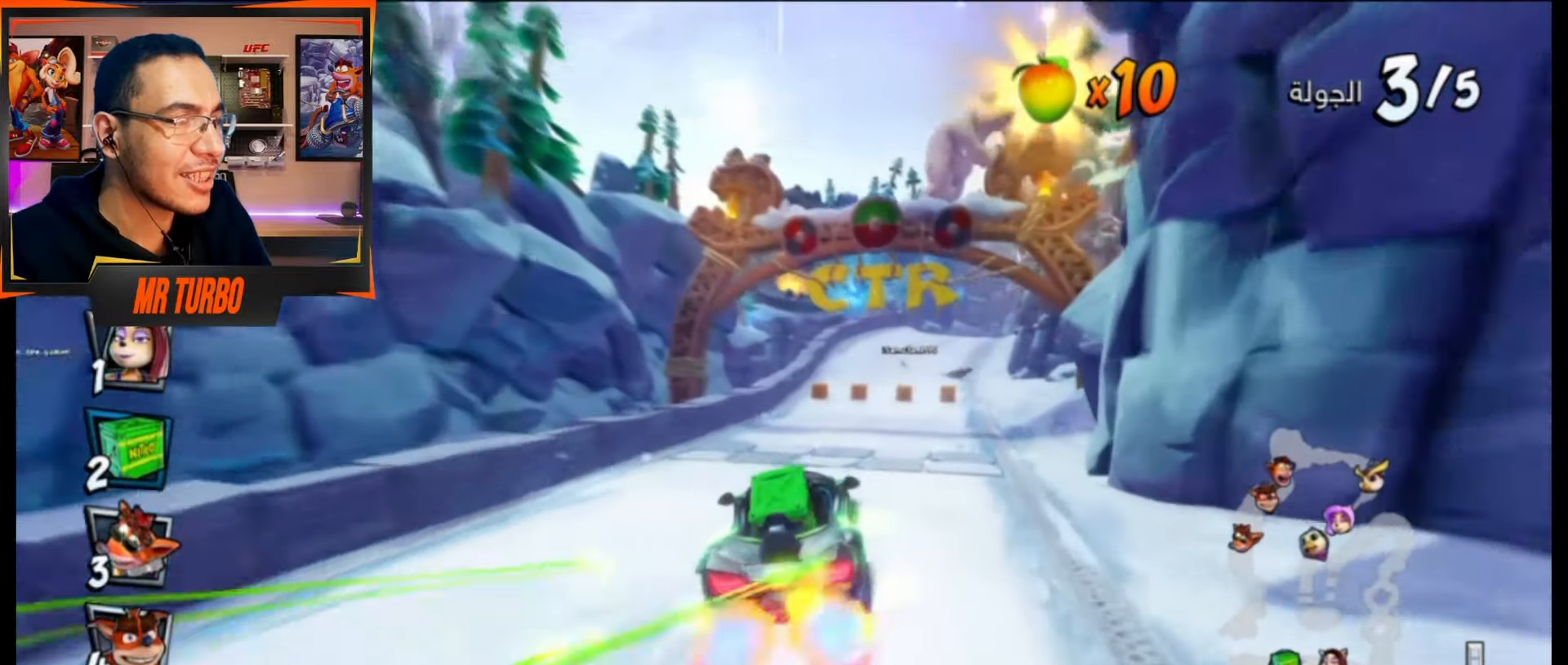
{"buttons": ["CROSS", "R1", "DPAD_LEFT"], "events": [[50, "DPAD_RIGHT", "down"], [50, "R1", "down"], [117, "DPAD_DOWN", "down"], [167, "DPAD_DOWN", "up"], [267, "DPAD_RIGHT", "up"], [450, "DPAD_LEFT", "down"]]}
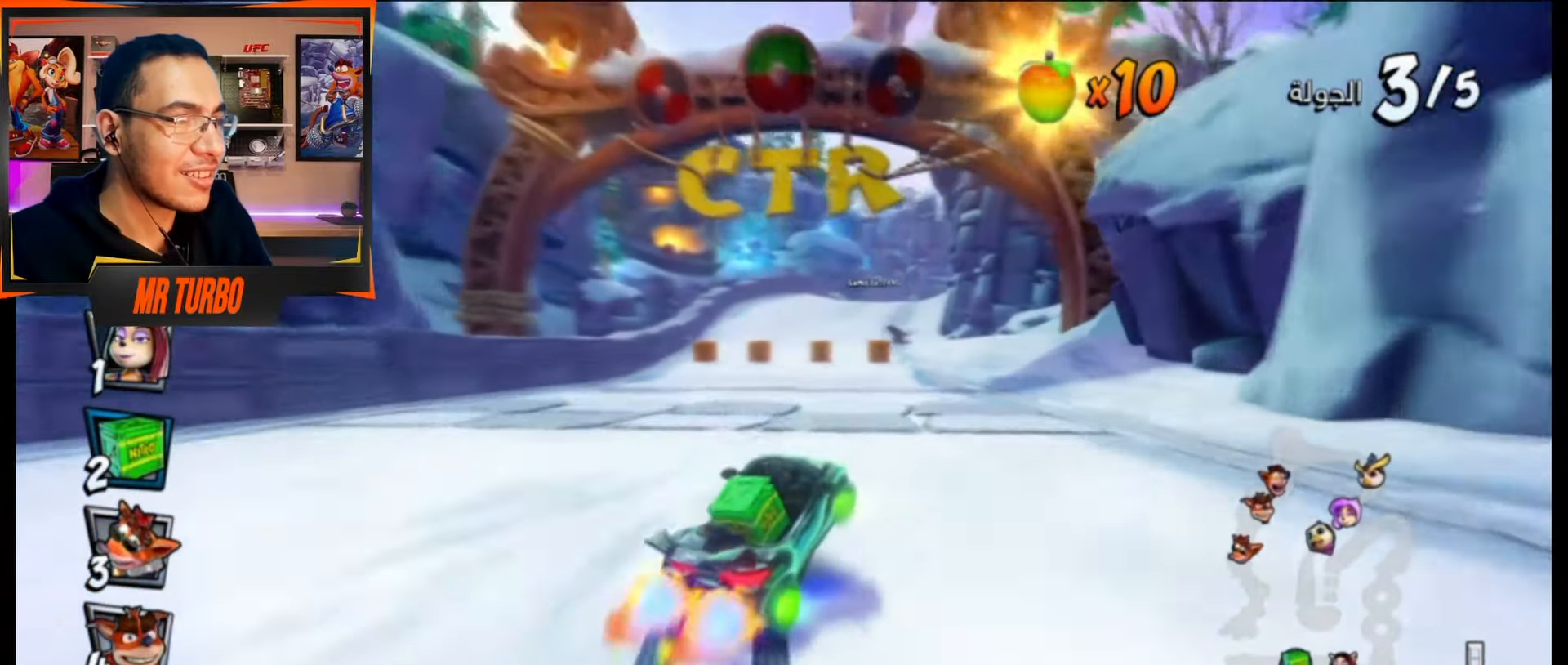
{"buttons": ["CROSS", "R1"], "events": [[50, "DPAD_DOWN", "down"], [300, "DPAD_DOWN", "up"], [383, "DPAD_LEFT", "up"]]}
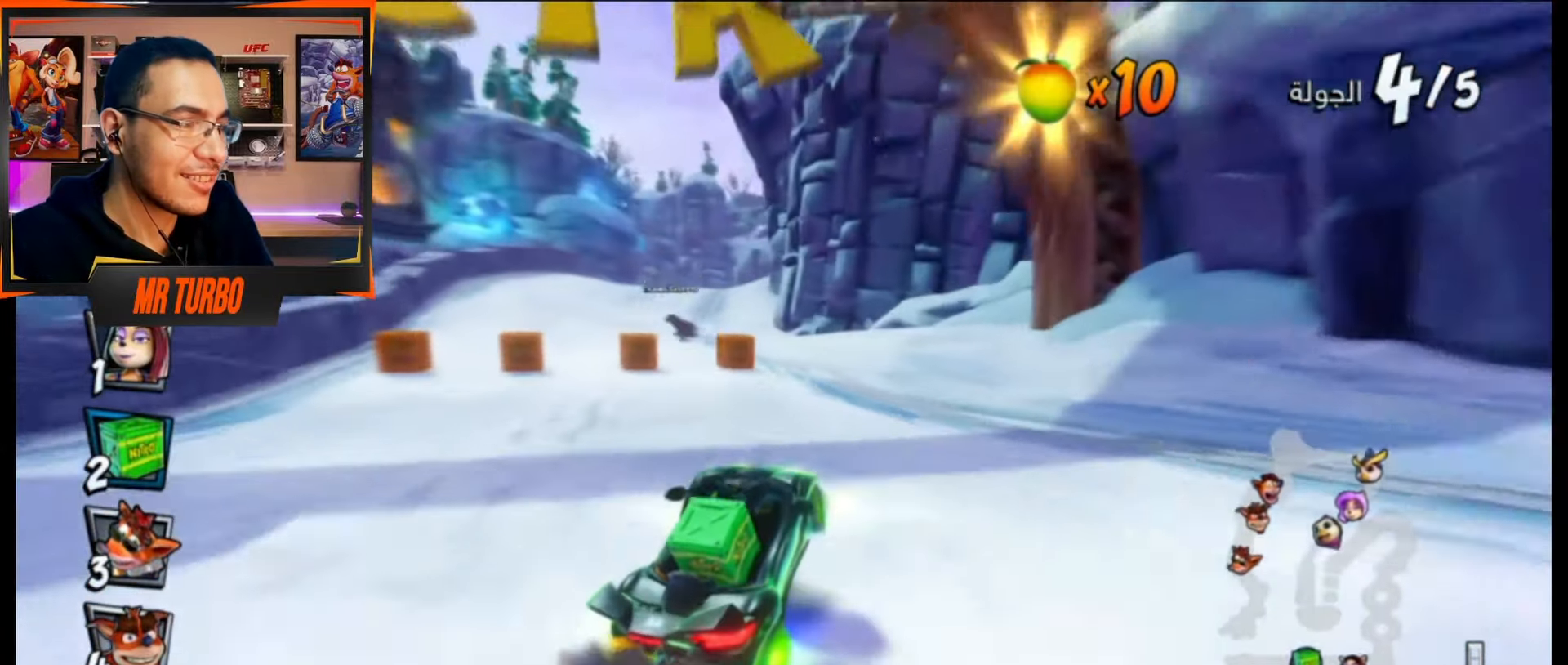
{"buttons": ["CROSS", "R1"], "events": [[17, "L1", "down"], [150, "L1", "up"]]}
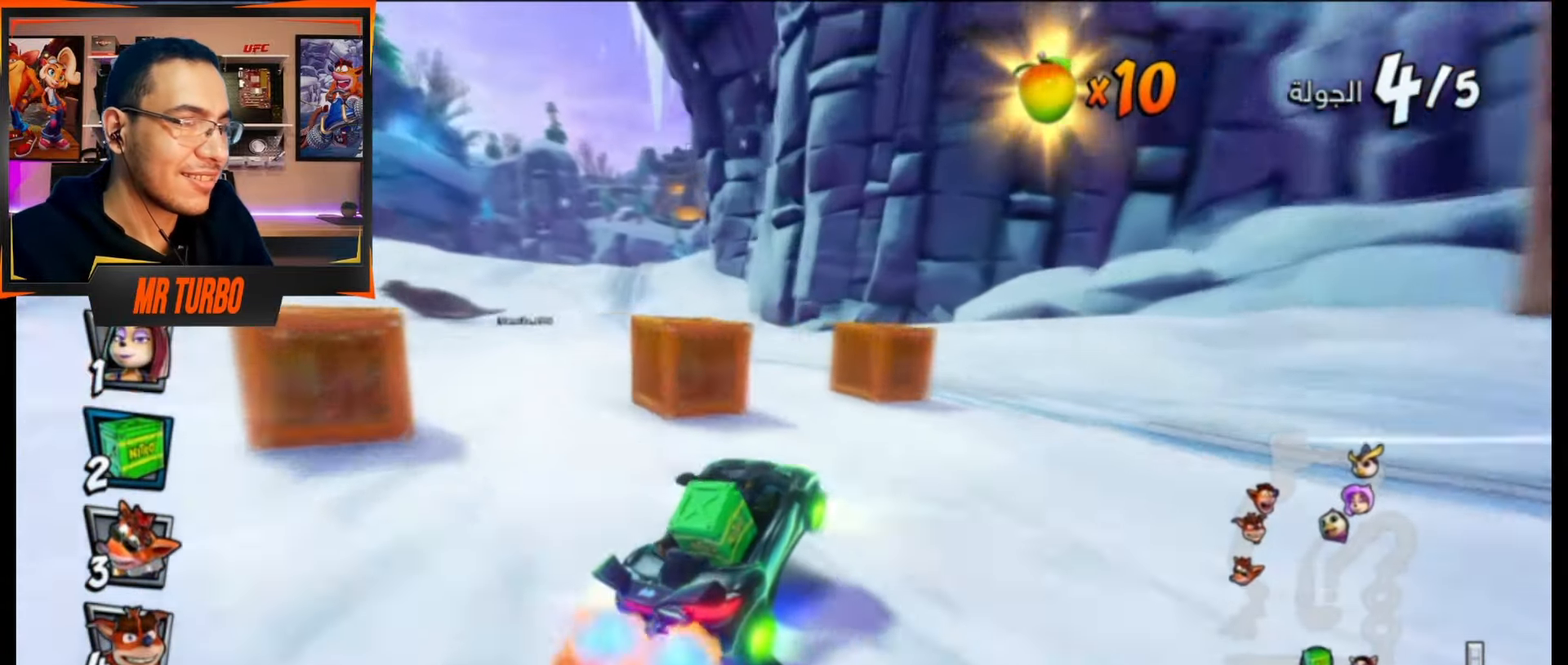
{"buttons": ["CROSS"], "events": [[350, "L1", "down"], [450, "R1", "up"], [483, "L1", "up"]]}
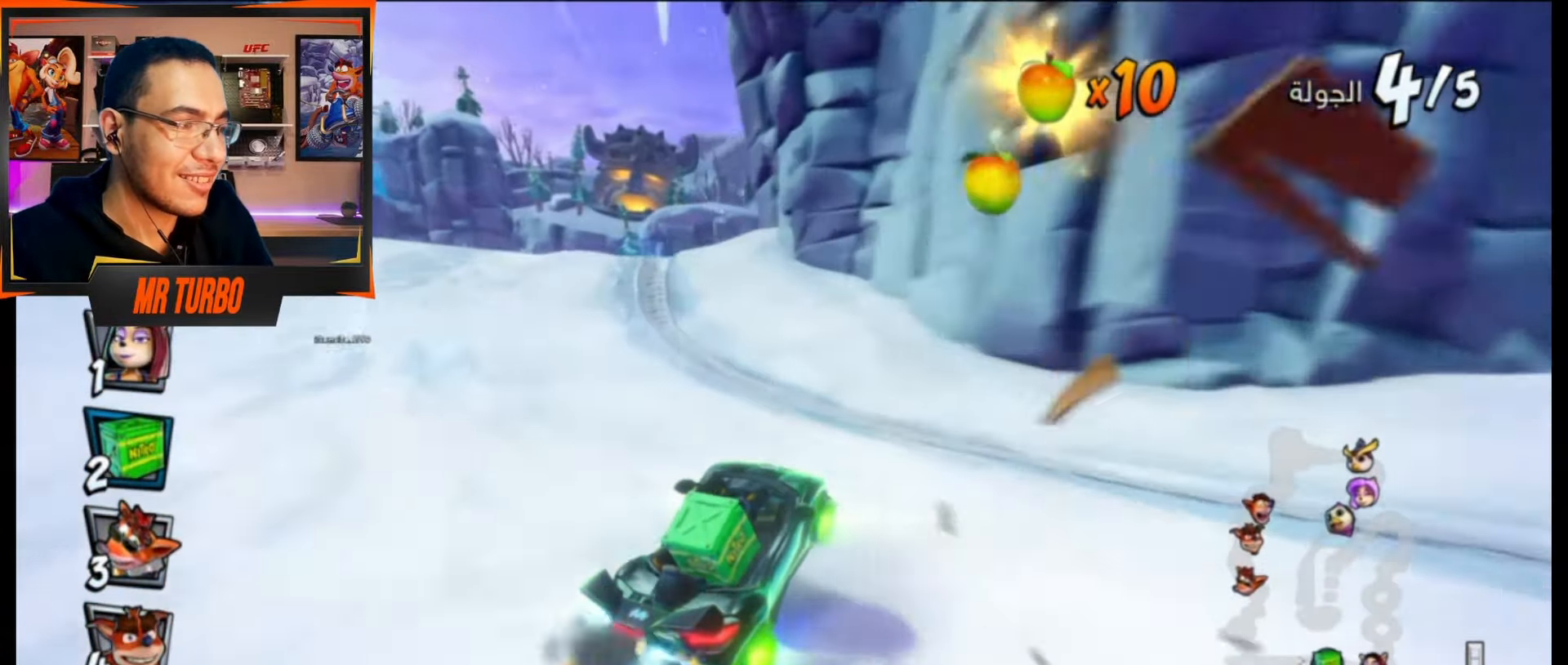
{"buttons": ["CROSS", "R1", "DPAD_LEFT"], "events": [[17, "R1", "down"], [133, "R1", "up"], [233, "DPAD_LEFT", "down"], [233, "R1", "down"]]}
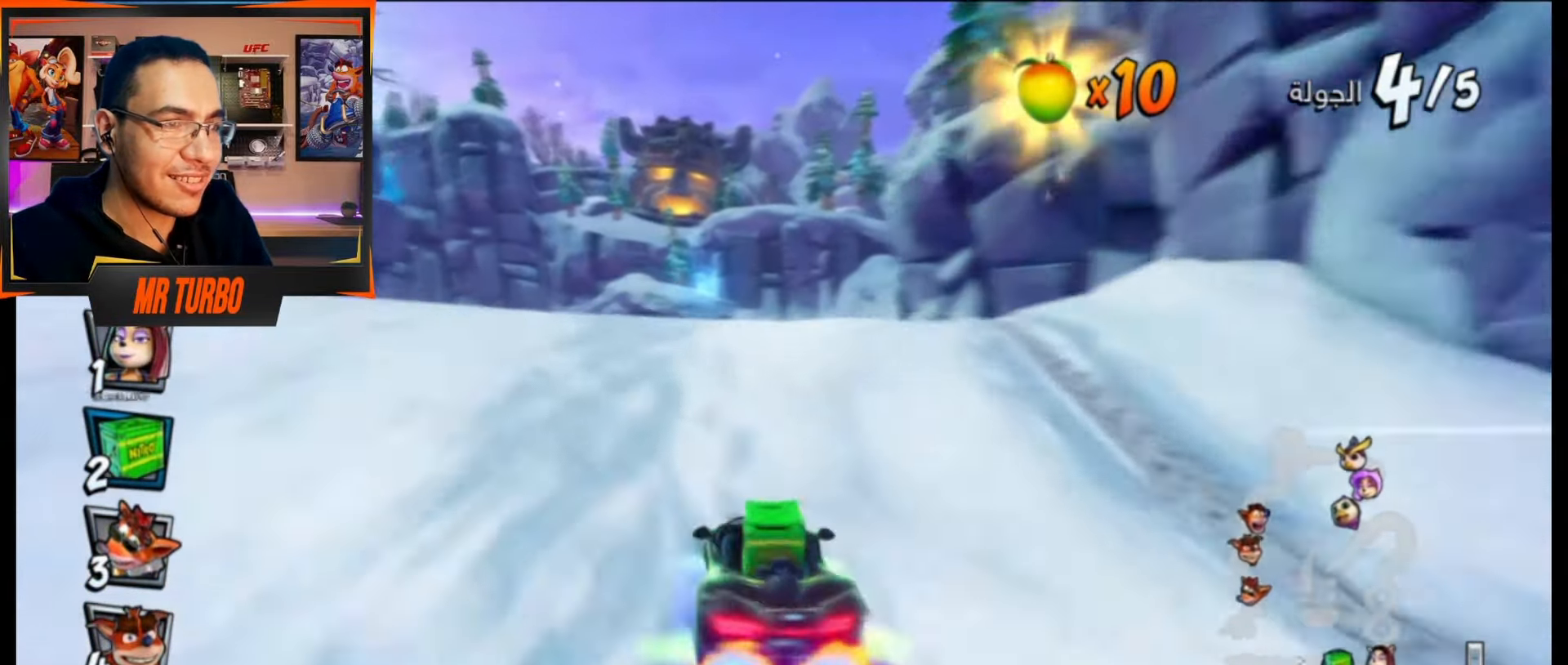
{"buttons": ["CROSS", "R1"], "events": [[17, "DPAD_LEFT", "up"]]}
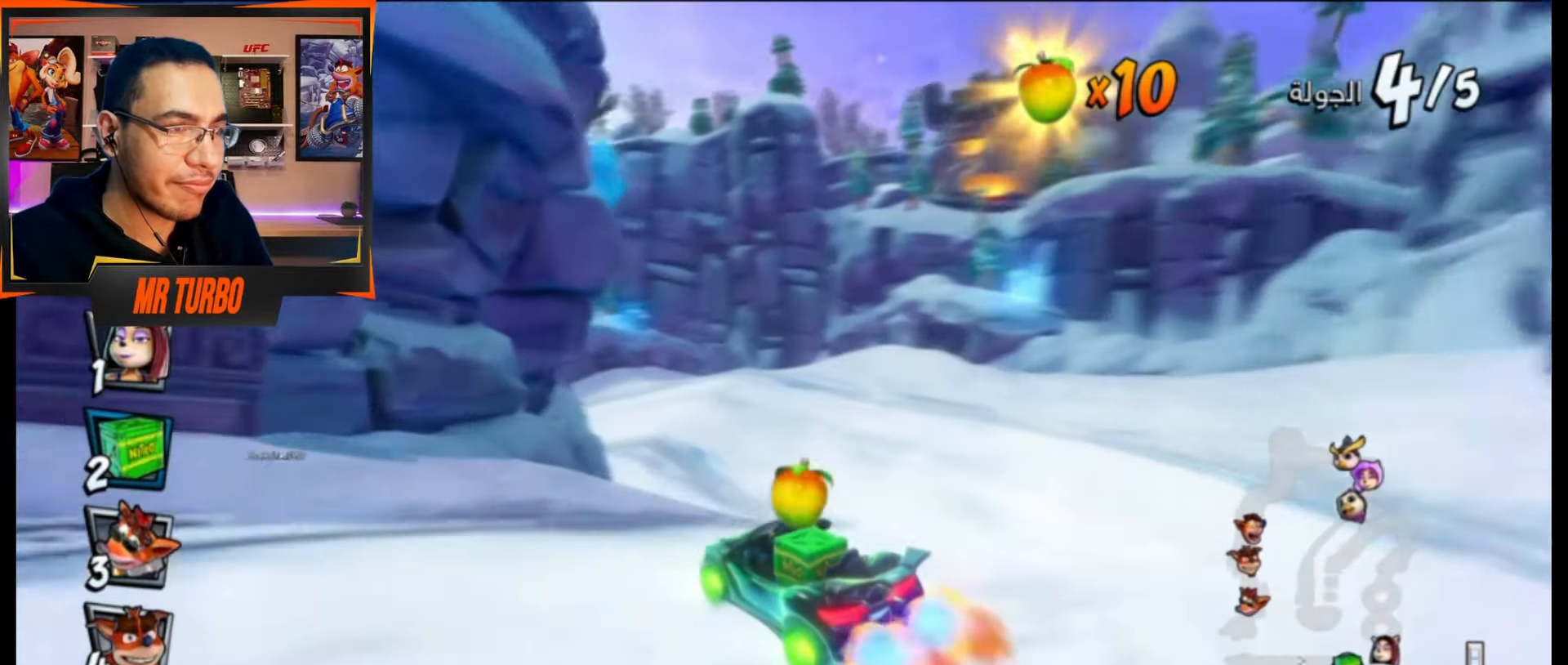
{"buttons": ["CROSS", "R1"], "events": [[267, "DPAD_LEFT", "down"], [300, "L1", "down"], [417, "L1", "up"], [500, "DPAD_LEFT", "up"]]}
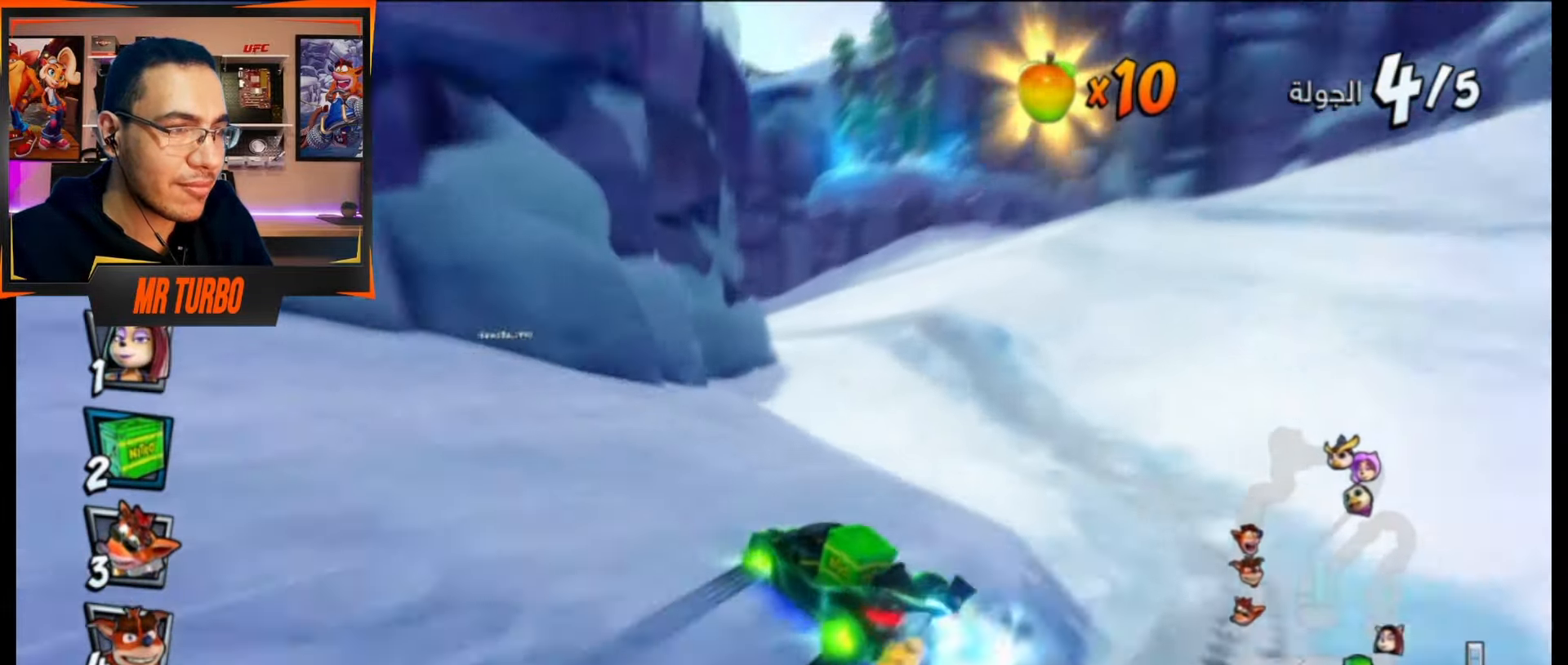
{"buttons": ["CROSS", "R1", "DPAD_DOWN", "DPAD_LEFT"], "events": [[133, "DPAD_LEFT", "down"], [200, "DPAD_DOWN", "down"]]}
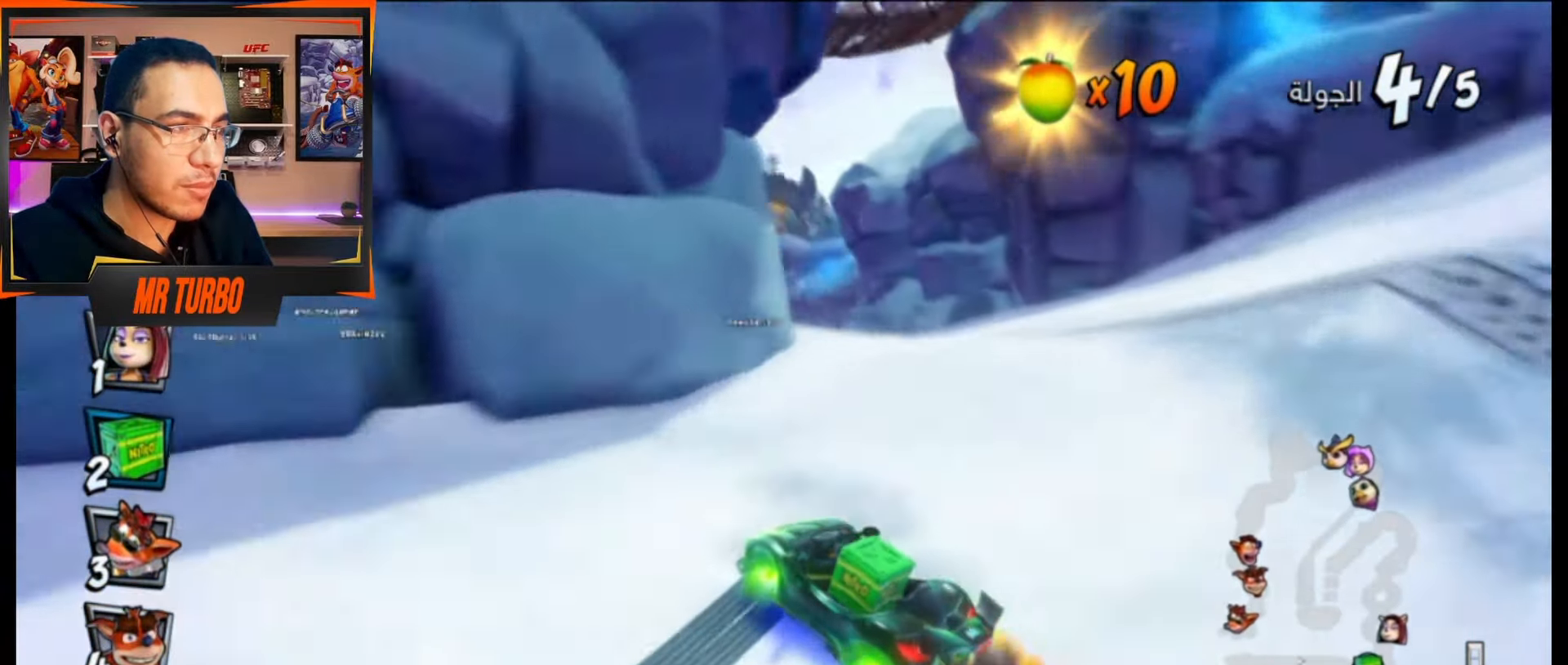
{"buttons": ["CROSS", "R1"], "events": [[83, "DPAD_DOWN", "up"], [133, "L1", "down"], [200, "DPAD_LEFT", "up"], [283, "L1", "up"]]}
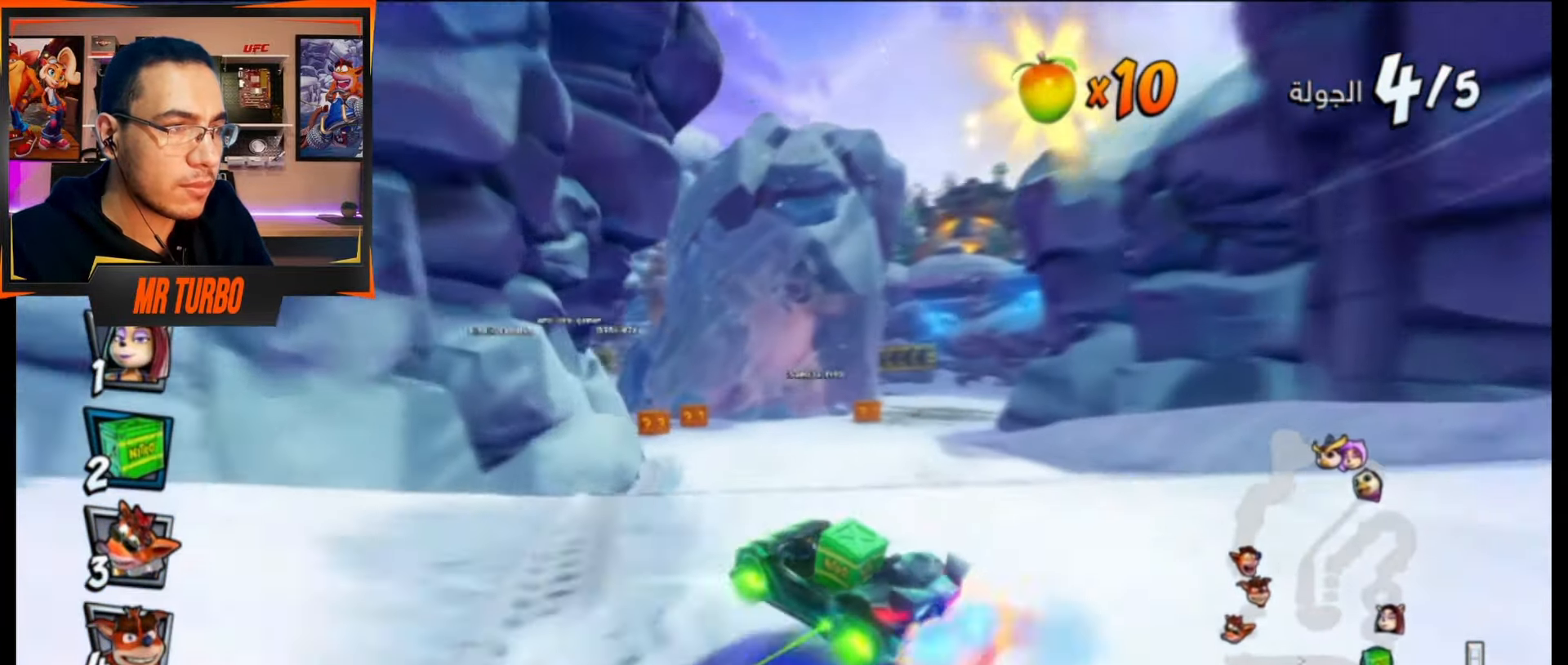
{"buttons": ["CROSS", "L1", "R1"], "events": [[500, "L1", "down"]]}
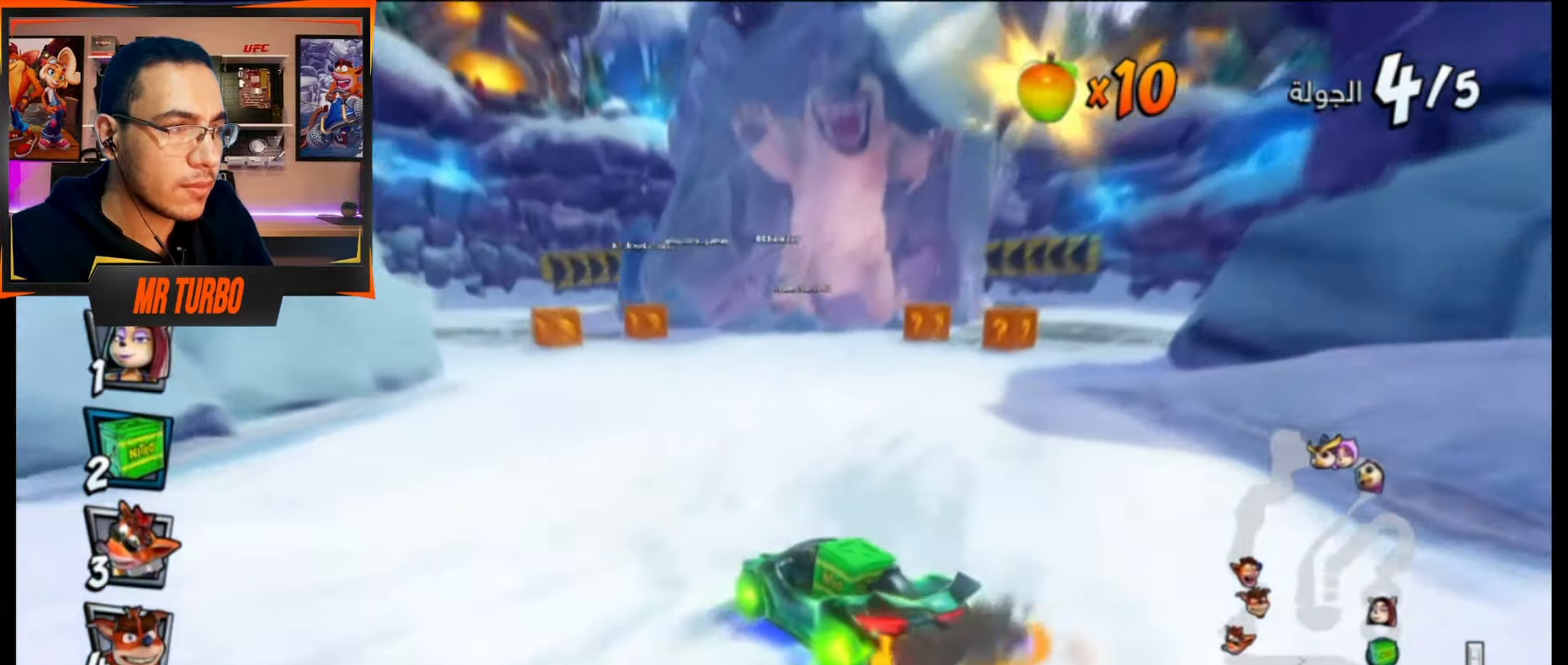
{"buttons": ["CROSS", "DPAD_RIGHT"], "events": [[167, "L1", "up"], [350, "DPAD_RIGHT", "down"], [400, "R1", "up"]]}
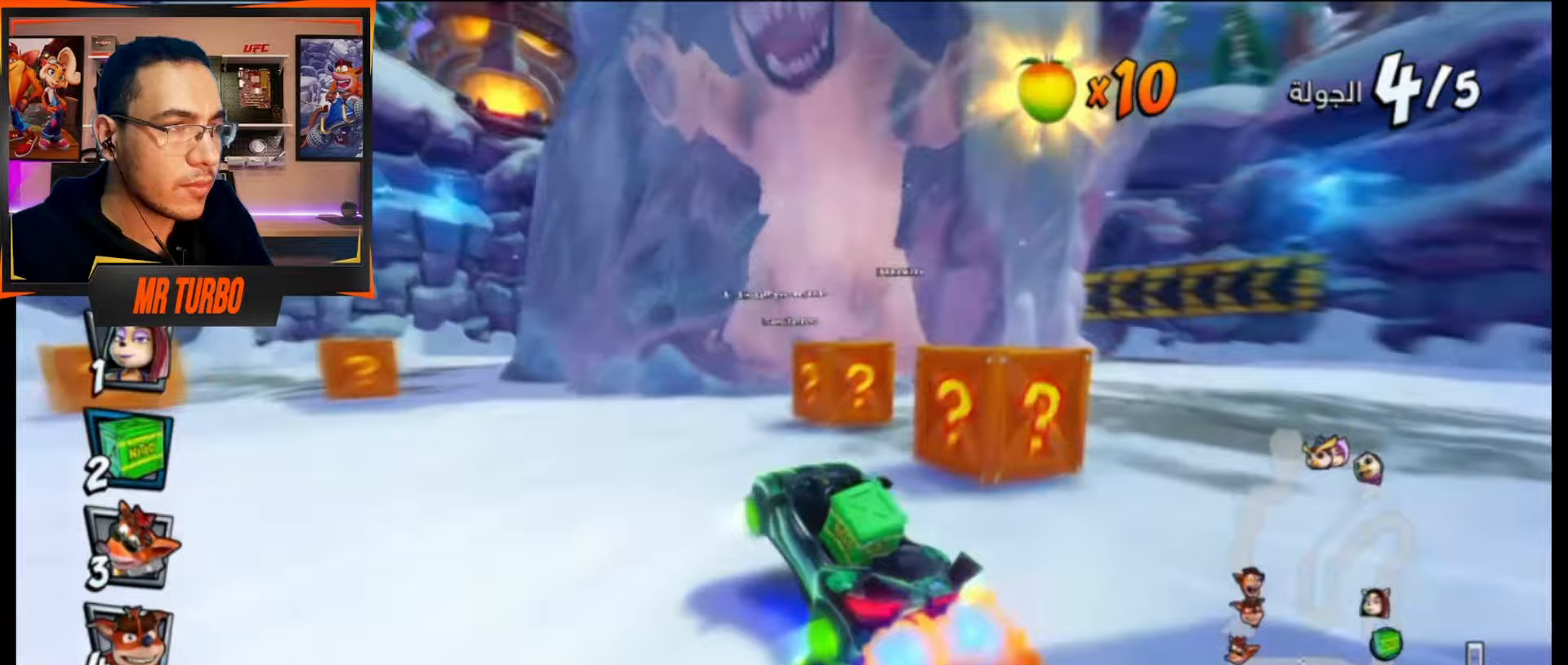
{"buttons": ["CROSS", "DPAD_LEFT"], "events": [[183, "DPAD_RIGHT", "up"], [483, "DPAD_LEFT", "down"]]}
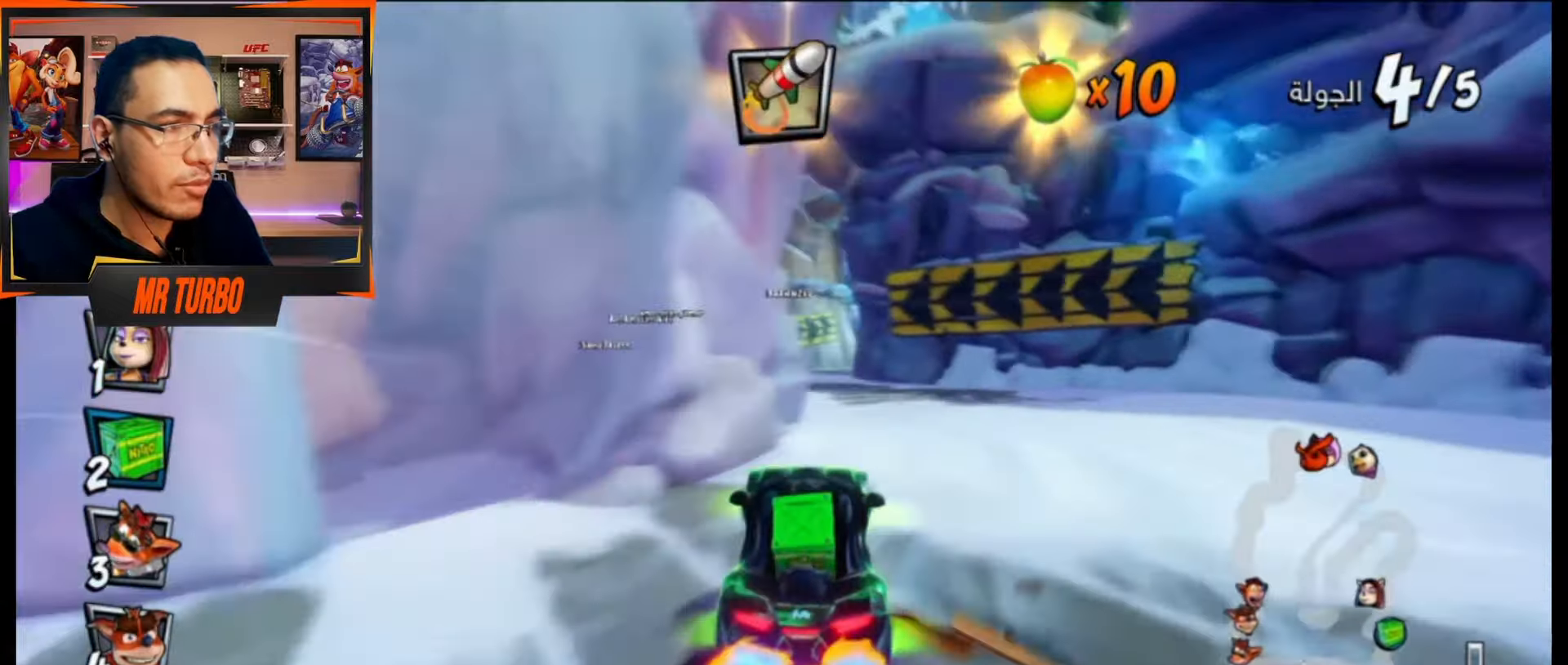
{"buttons": ["CROSS", "DPAD_RIGHT"], "events": [[17, "R1", "down"], [100, "CIRCLE", "down"], [183, "R1", "up"], [217, "DPAD_LEFT", "up"], [233, "CIRCLE", "up"], [483, "DPAD_RIGHT", "down"]]}
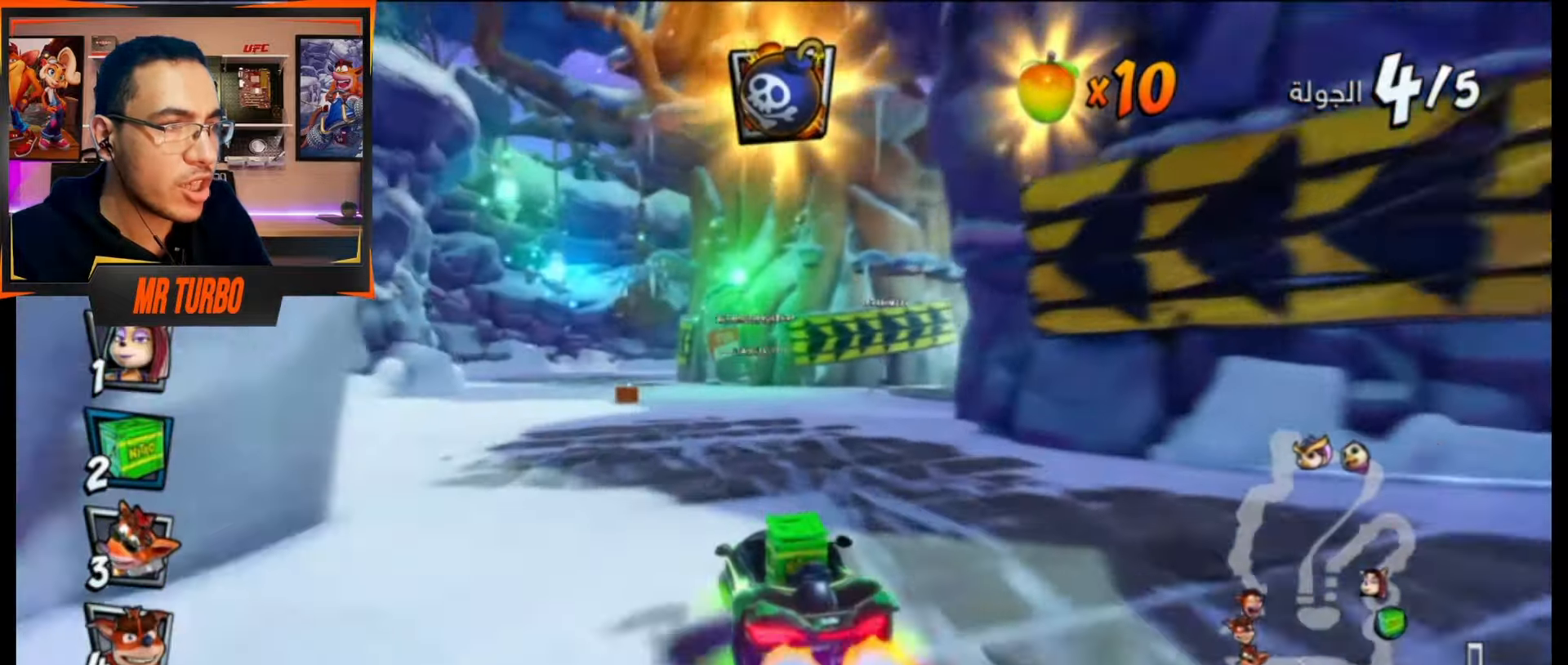
{"buttons": ["CROSS"], "events": [[17, "DPAD_DOWN", "down"], [133, "CROSS", "up"], [200, "R1", "down"], [217, "SQUARE", "down"], [333, "R1", "up"], [333, "SQUARE", "up"], [350, "DPAD_DOWN", "up"], [383, "DPAD_RIGHT", "up"], [400, "CROSS", "down"]]}
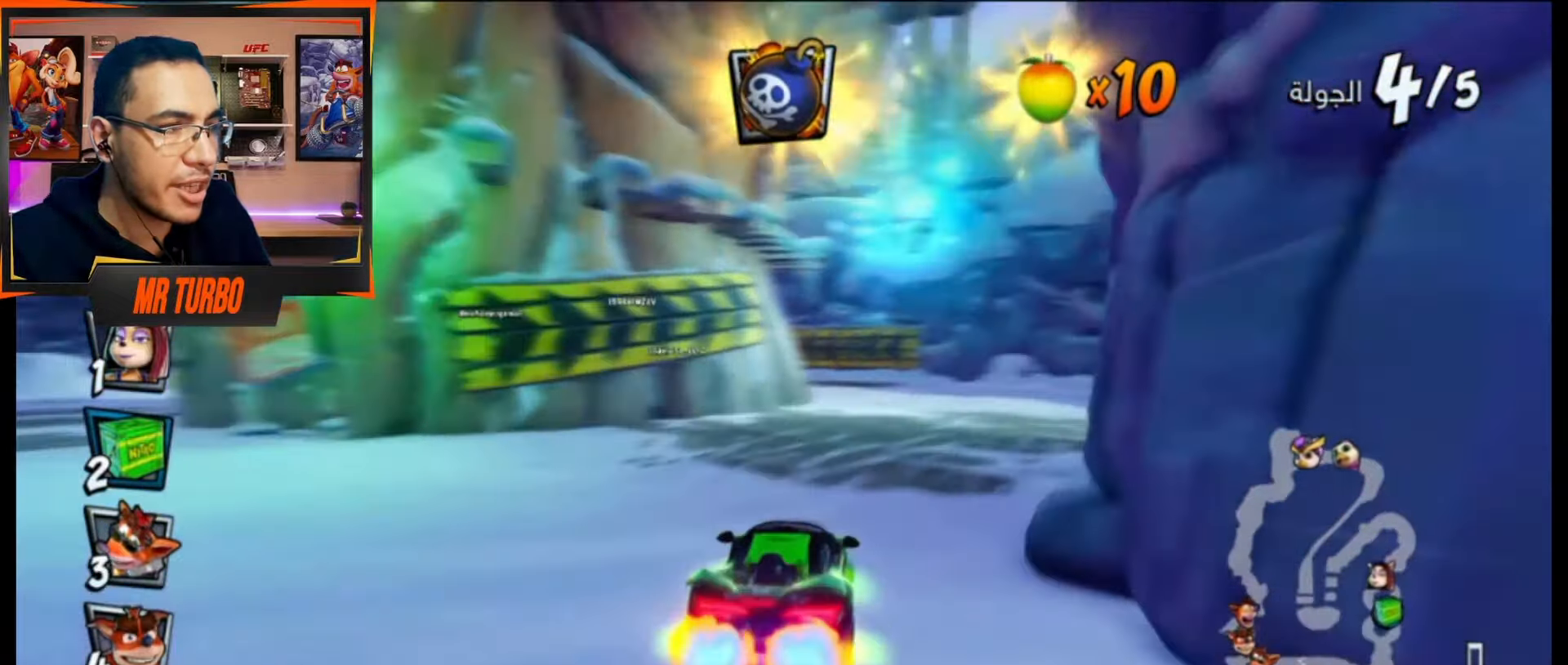
{"buttons": ["SQUARE", "R1", "DPAD_DOWN", "DPAD_LEFT"], "events": [[283, "DPAD_LEFT", "down"], [350, "DPAD_DOWN", "down"], [433, "CROSS", "up"], [467, "R1", "down"], [483, "SQUARE", "down"]]}
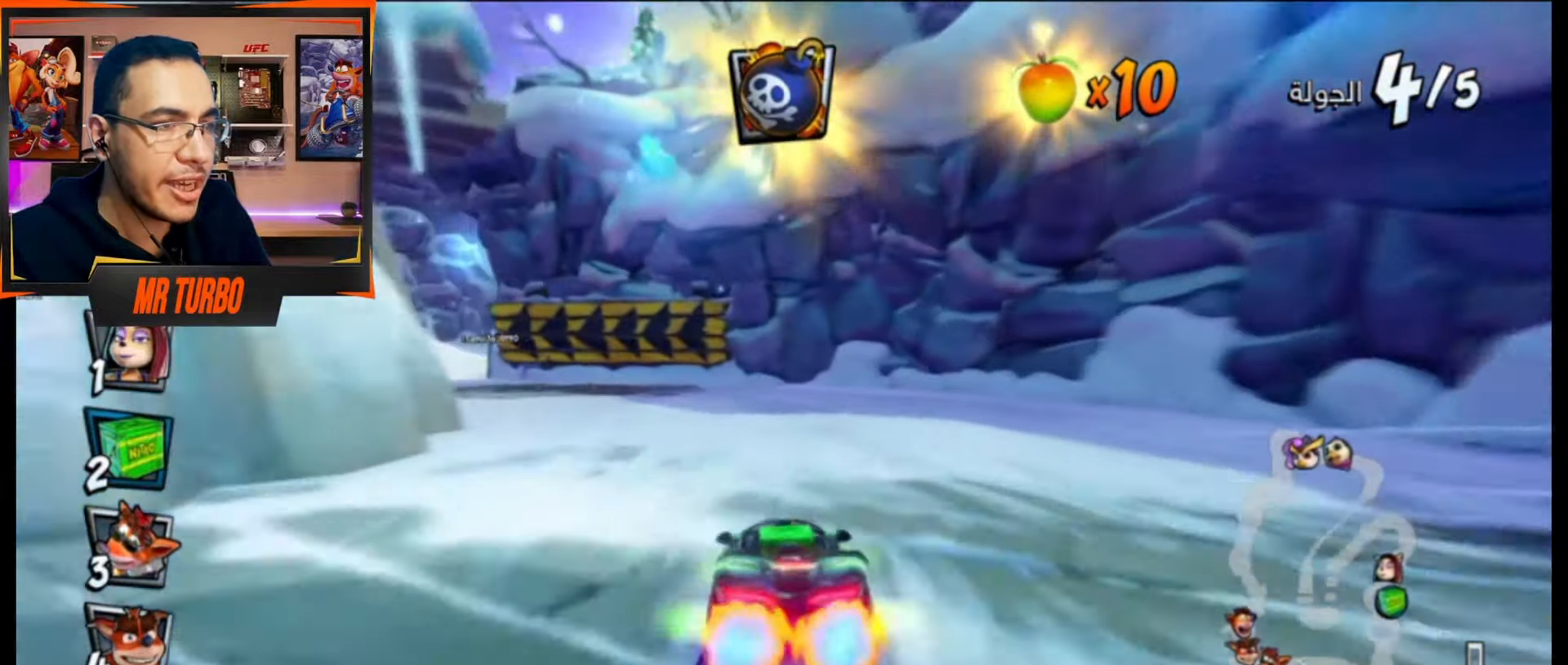
{"buttons": ["CROSS"], "events": [[133, "R1", "up"], [133, "SQUARE", "up"], [200, "CROSS", "down"], [200, "DPAD_DOWN", "up"], [250, "DPAD_LEFT", "up"]]}
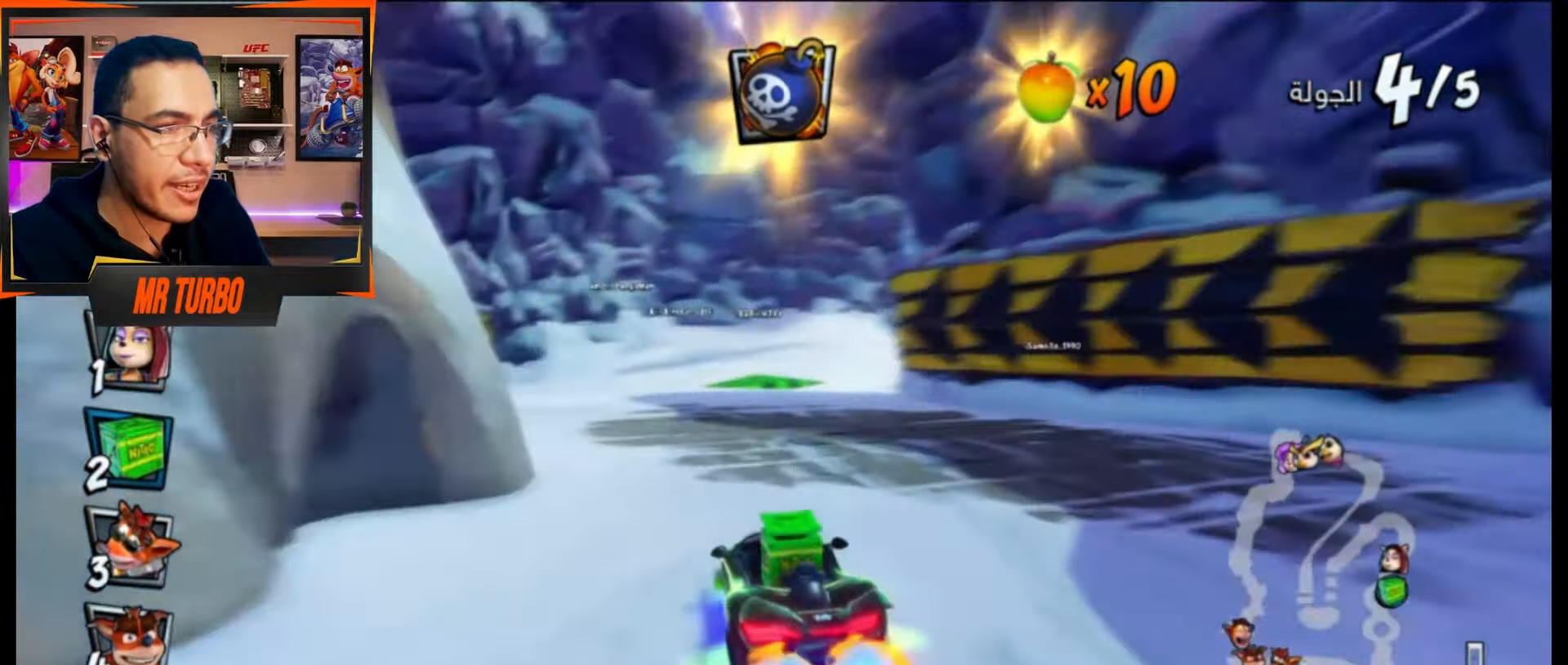
{"buttons": ["SQUARE", "R1", "DPAD_DOWN", "DPAD_RIGHT"], "events": [[67, "DPAD_RIGHT", "down"], [83, "DPAD_DOWN", "down"], [350, "CROSS", "up"], [417, "SQUARE", "down"], [433, "R1", "down"]]}
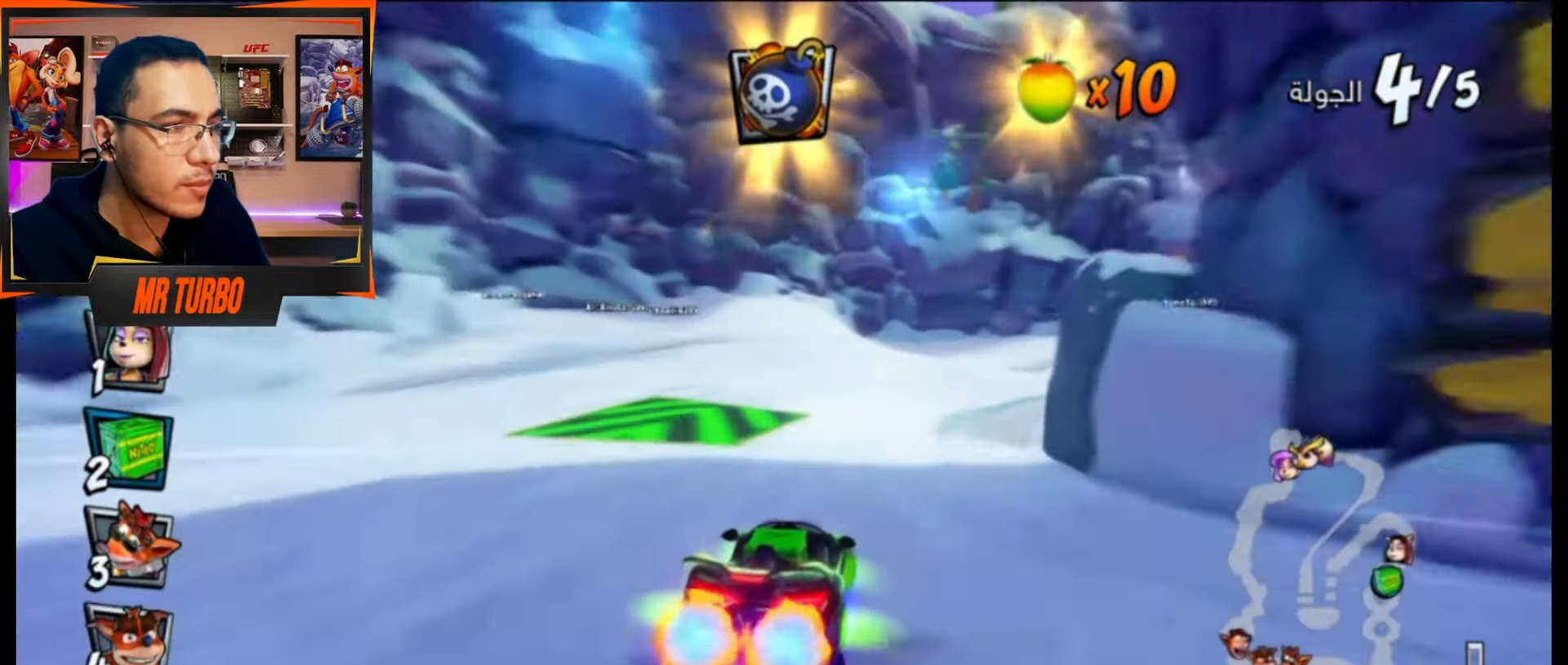
{"buttons": ["CROSS", "R1", "DPAD_LEFT"], "events": [[133, "R1", "up"], [150, "DPAD_DOWN", "up"], [150, "DPAD_RIGHT", "up"], [150, "SQUARE", "up"], [217, "DPAD_LEFT", "down"], [233, "CROSS", "down"], [233, "R1", "down"]]}
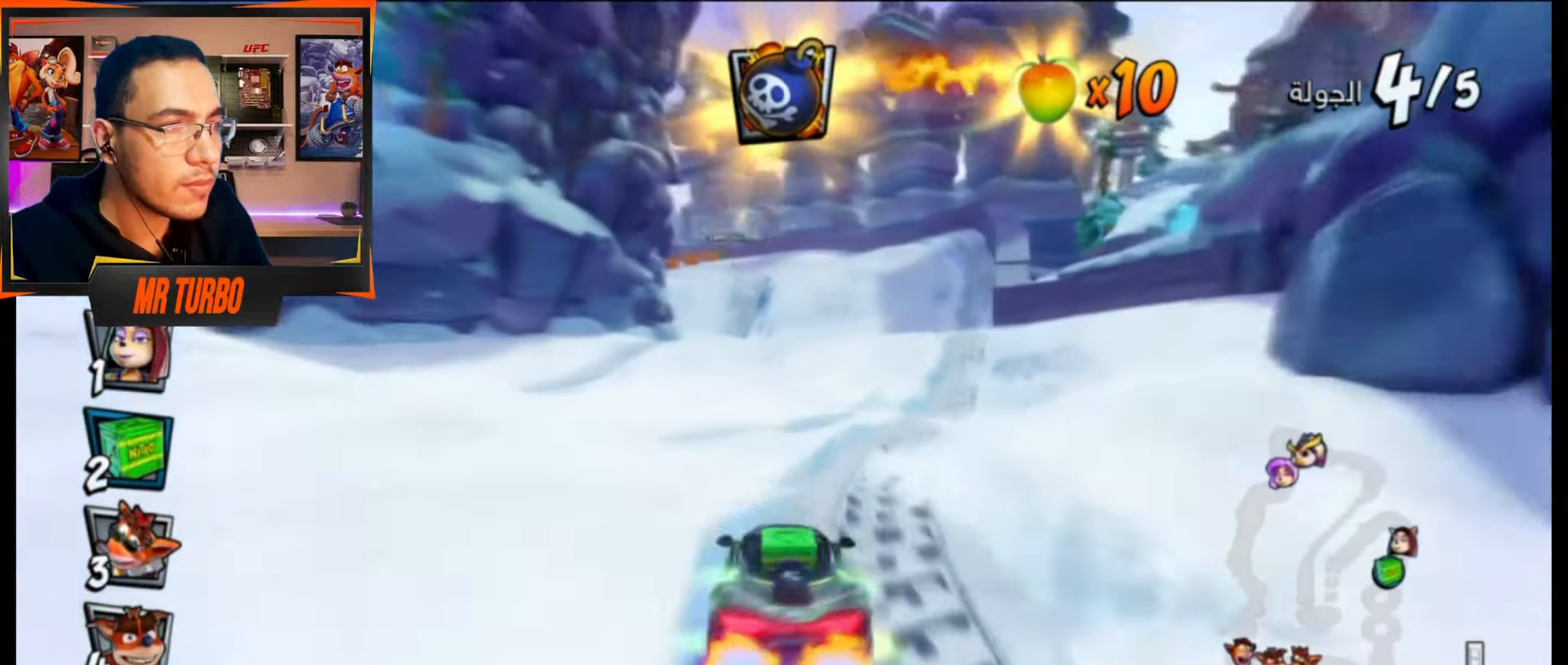
{"buttons": ["CROSS", "R1"], "events": [[67, "DPAD_LEFT", "up"], [200, "DPAD_RIGHT", "down"], [500, "DPAD_RIGHT", "up"]]}